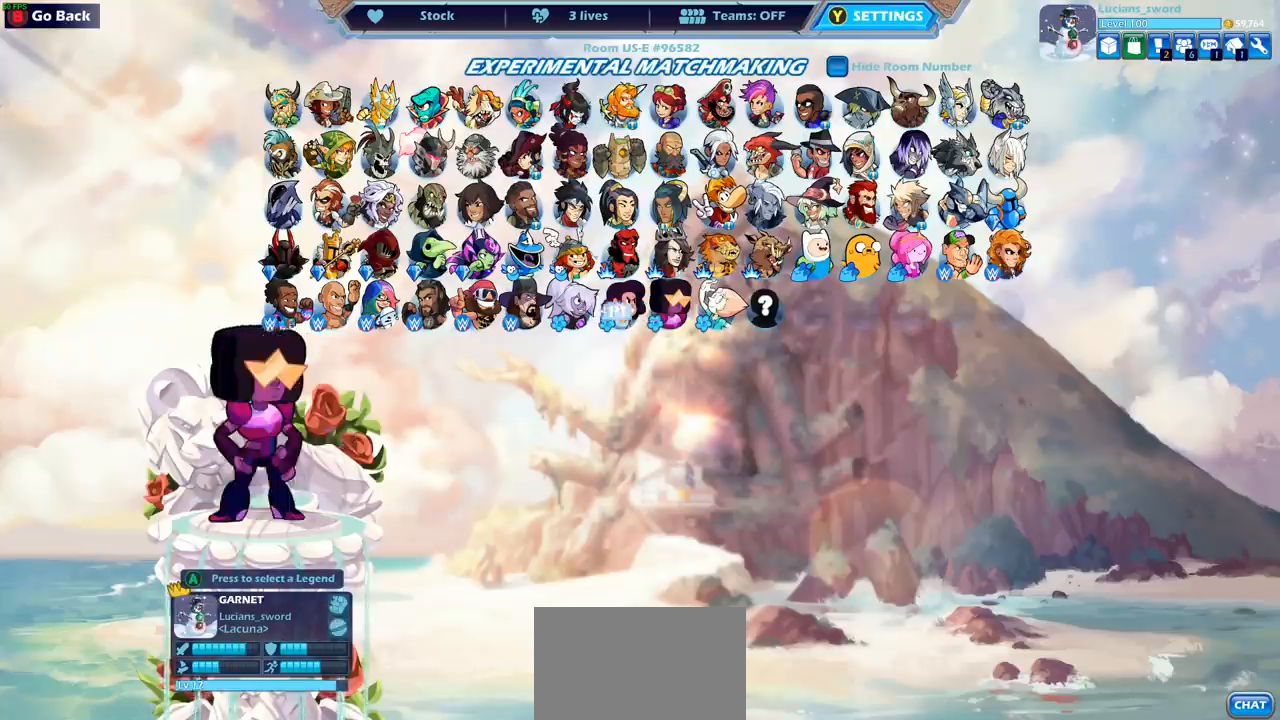
Gameplay with a controller (PlayStation layout); each line is a JSON object with the inputs held at the frame after it. "events" lists button and stick changes between this image and that frame as [ms after this image, input, new state], when the widget could be followed in between. Not read: R3.
{"buttons": [], "left_stick": "center", "right_stick": "center", "events": [[117, "DPAD_RIGHT", "up"], [233, "DPAD_RIGHT", "down"], [333, "DPAD_RIGHT", "up"]]}
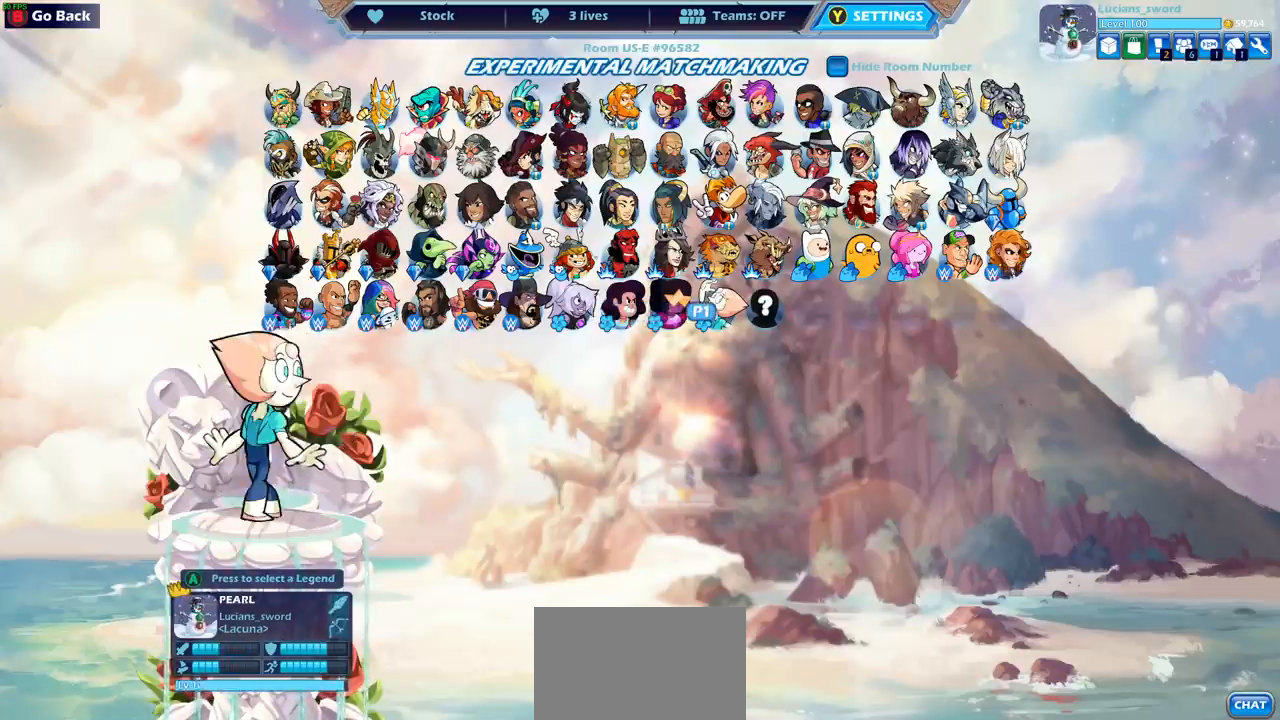
{"buttons": [], "left_stick": "center", "right_stick": "center", "events": [[17, "DPAD_LEFT", "down"], [150, "DPAD_LEFT", "up"], [300, "DPAD_LEFT", "down"], [417, "DPAD_LEFT", "up"]]}
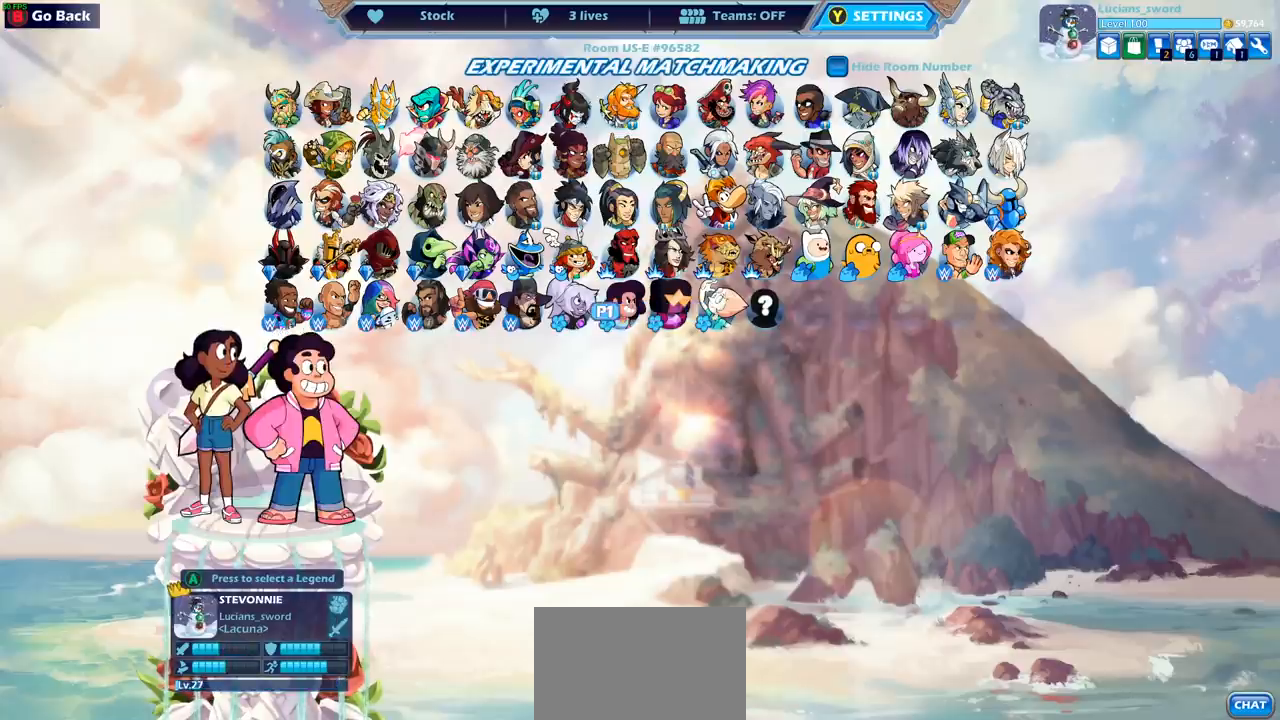
{"buttons": [], "left_stick": "center", "right_stick": "center", "events": []}
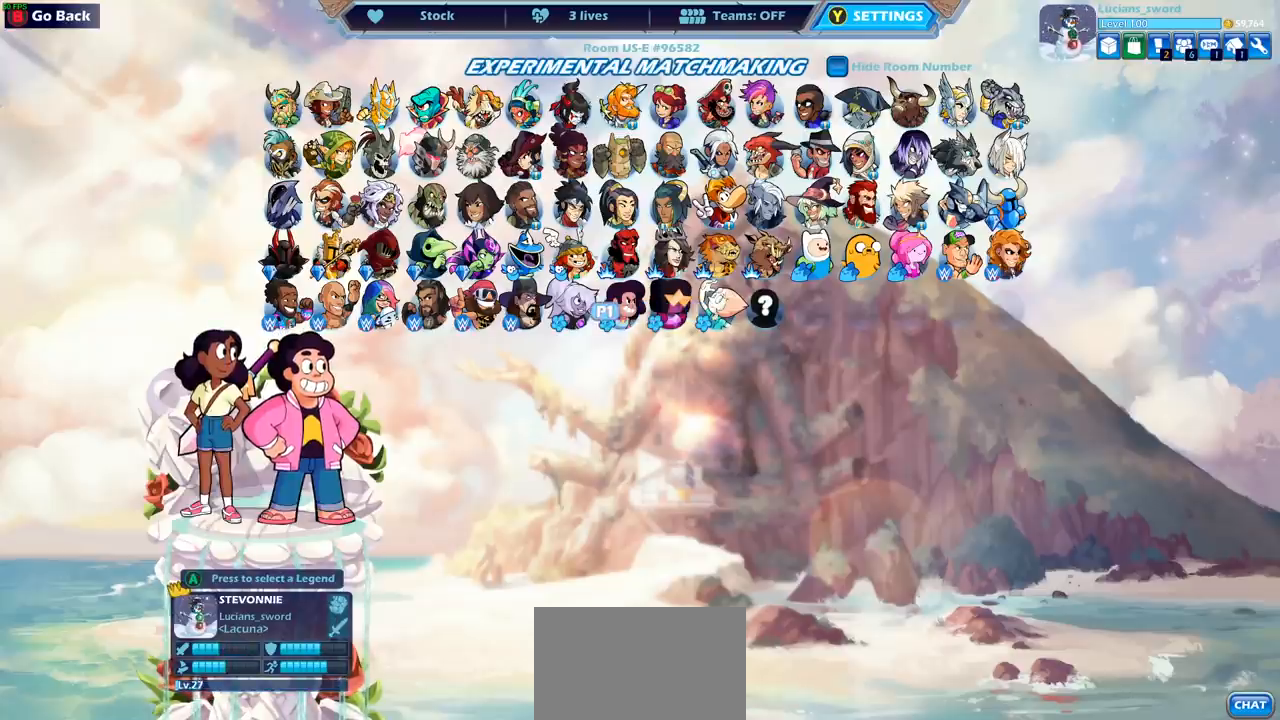
{"buttons": [], "left_stick": "center", "right_stick": "center", "events": []}
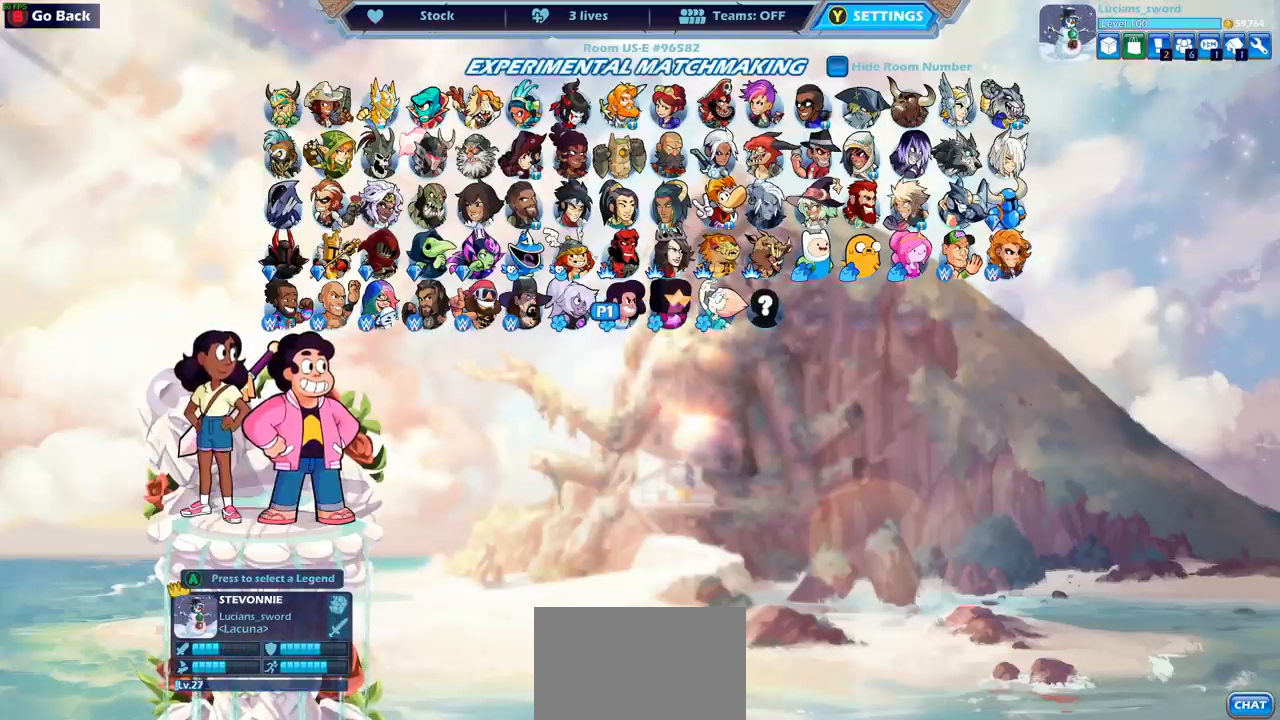
{"buttons": [], "left_stick": "center", "right_stick": "center", "events": []}
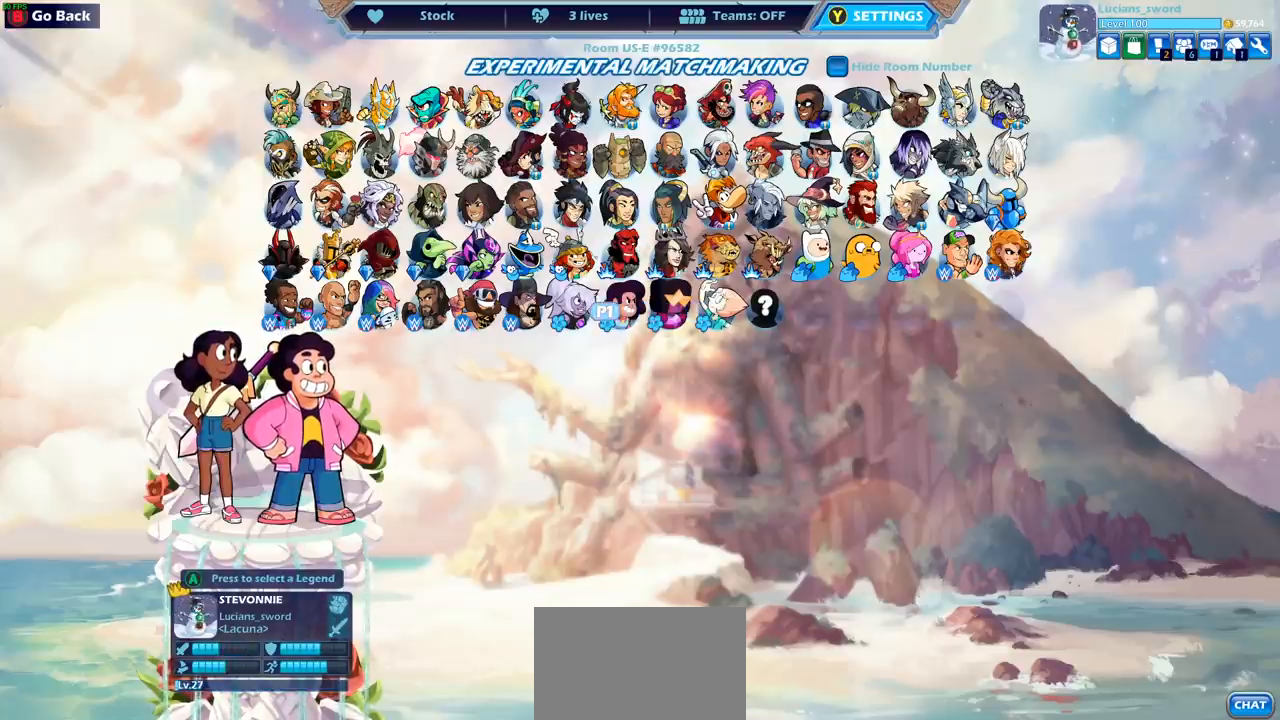
{"buttons": [], "left_stick": "center", "right_stick": "center", "events": []}
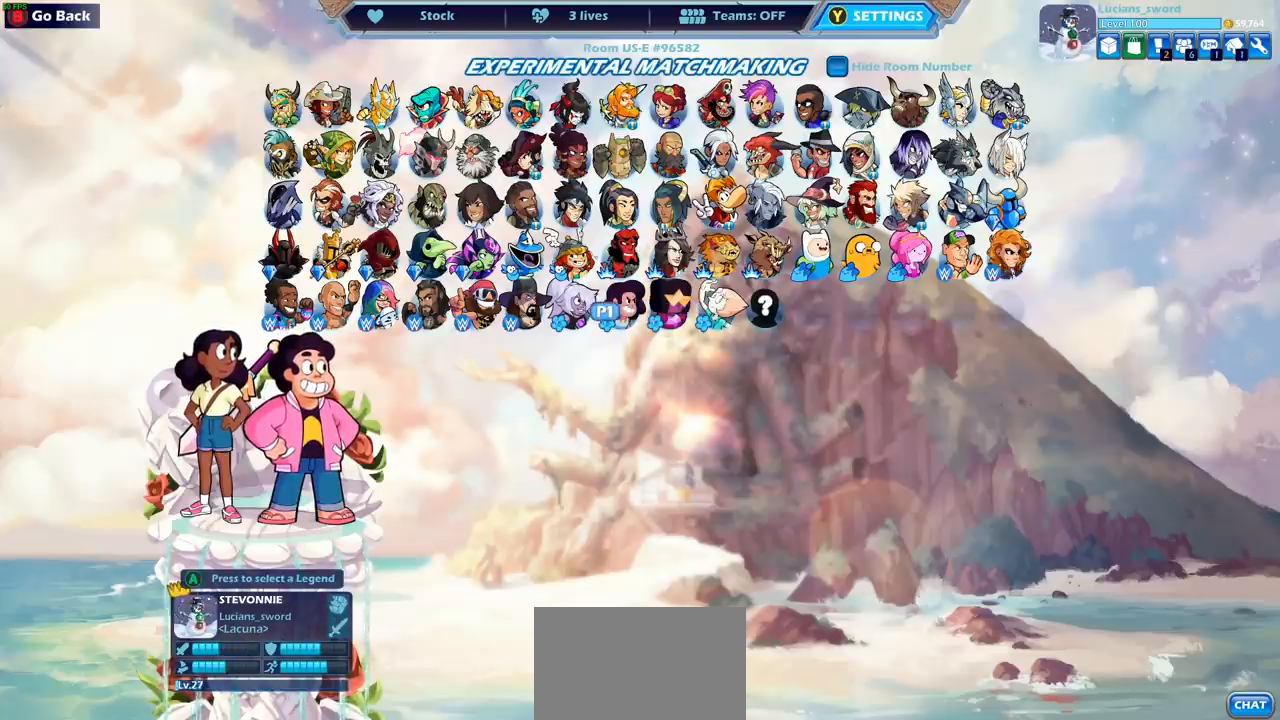
{"buttons": [], "left_stick": "center", "right_stick": "center", "events": [[300, "CROSS", "down"], [350, "CROSS", "up"]]}
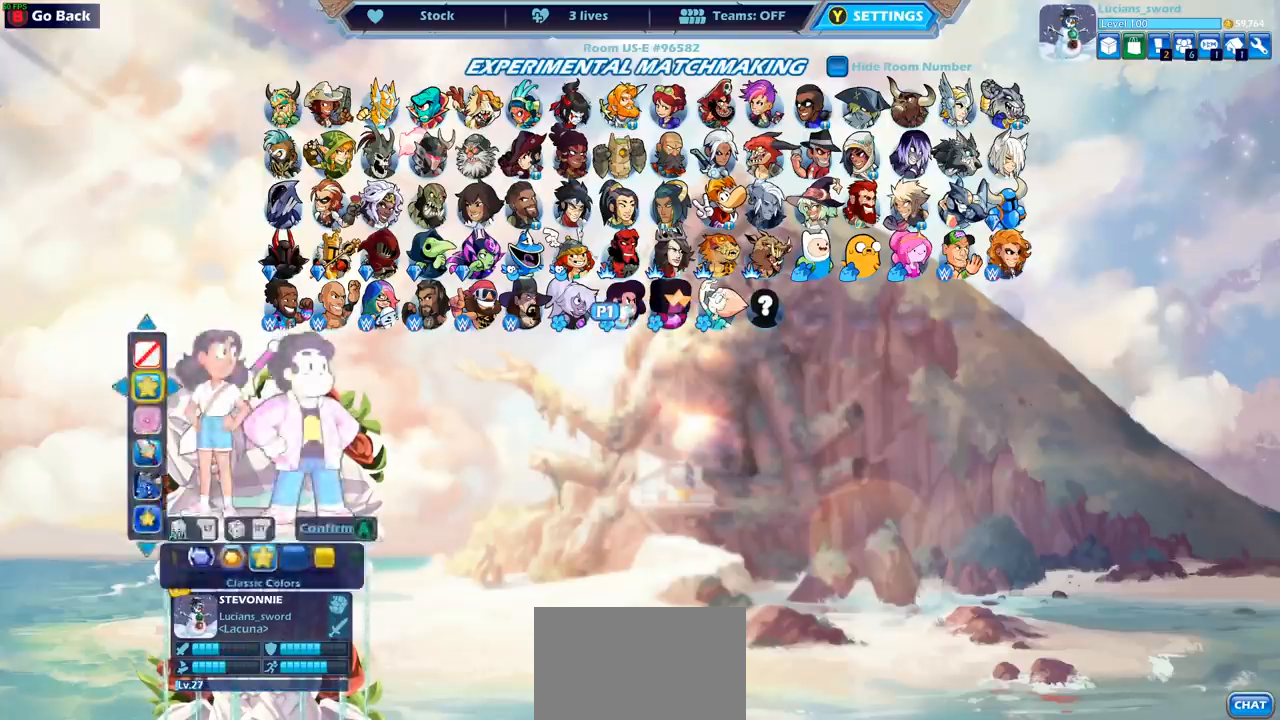
{"buttons": [], "left_stick": "center", "right_stick": "center", "events": [[50, "CROSS", "down"], [117, "CROSS", "up"]]}
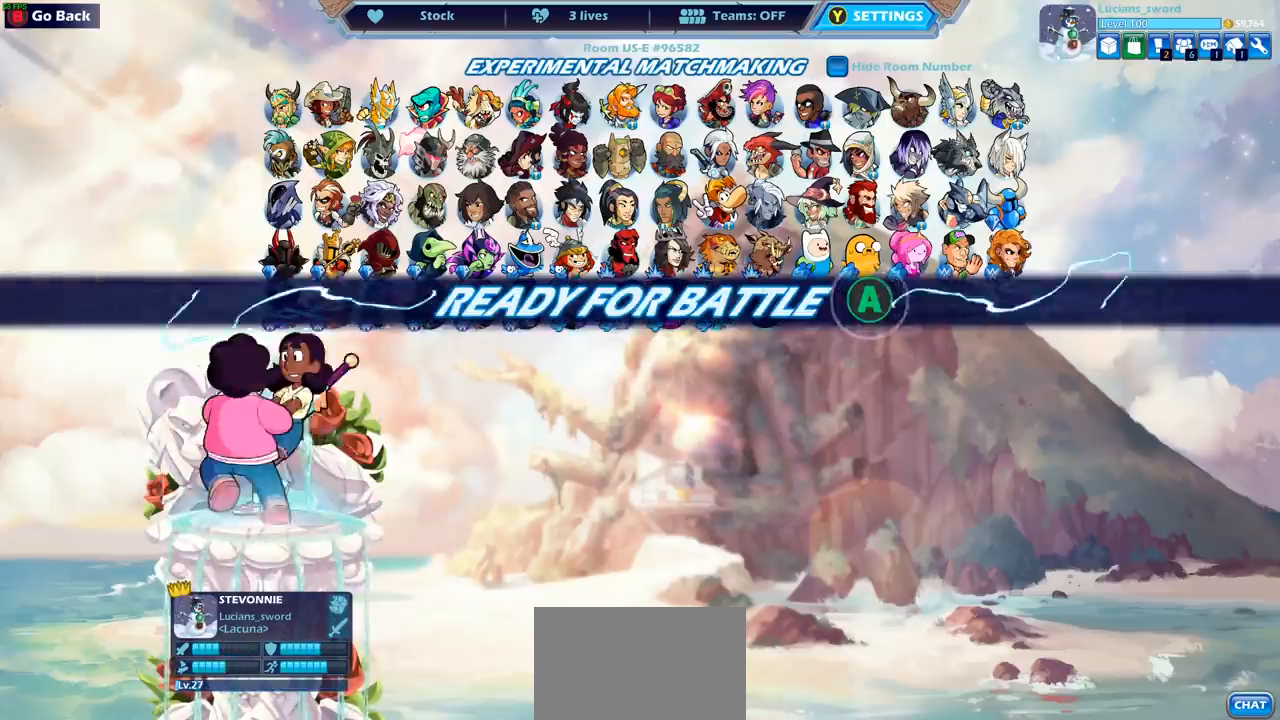
{"buttons": [], "left_stick": "center", "right_stick": "center", "events": []}
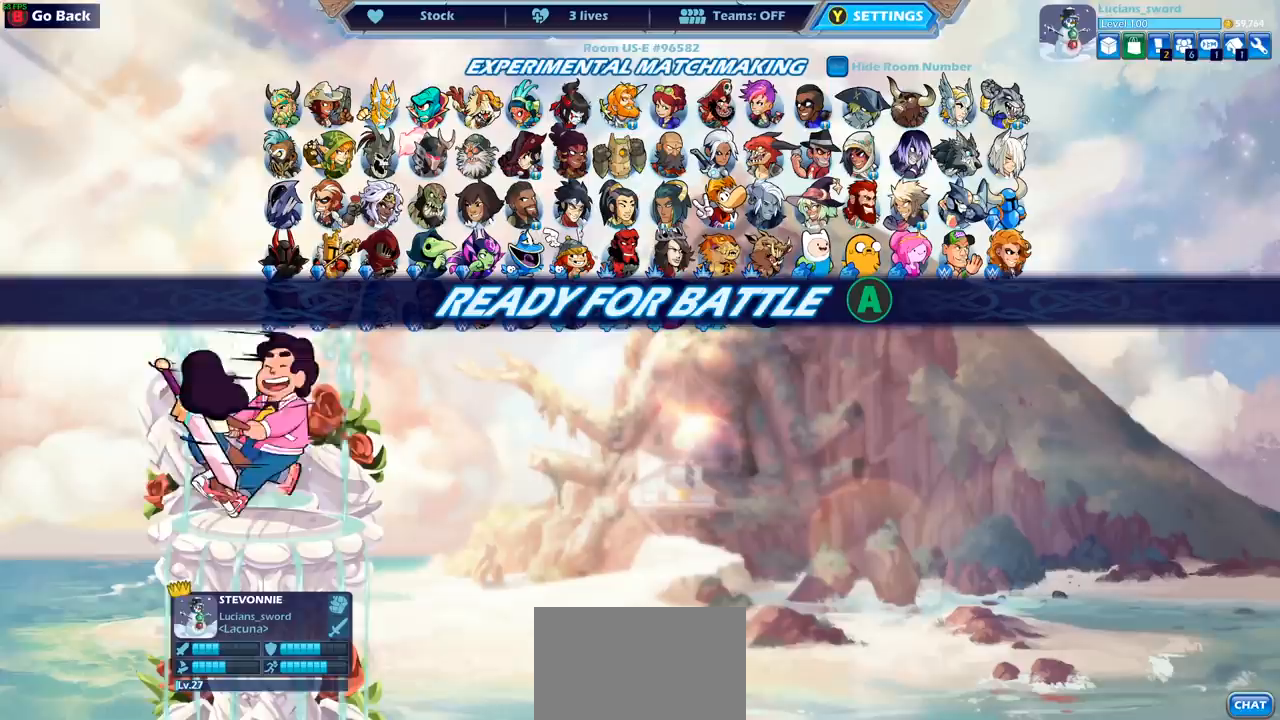
{"buttons": [], "left_stick": "center", "right_stick": "center", "events": []}
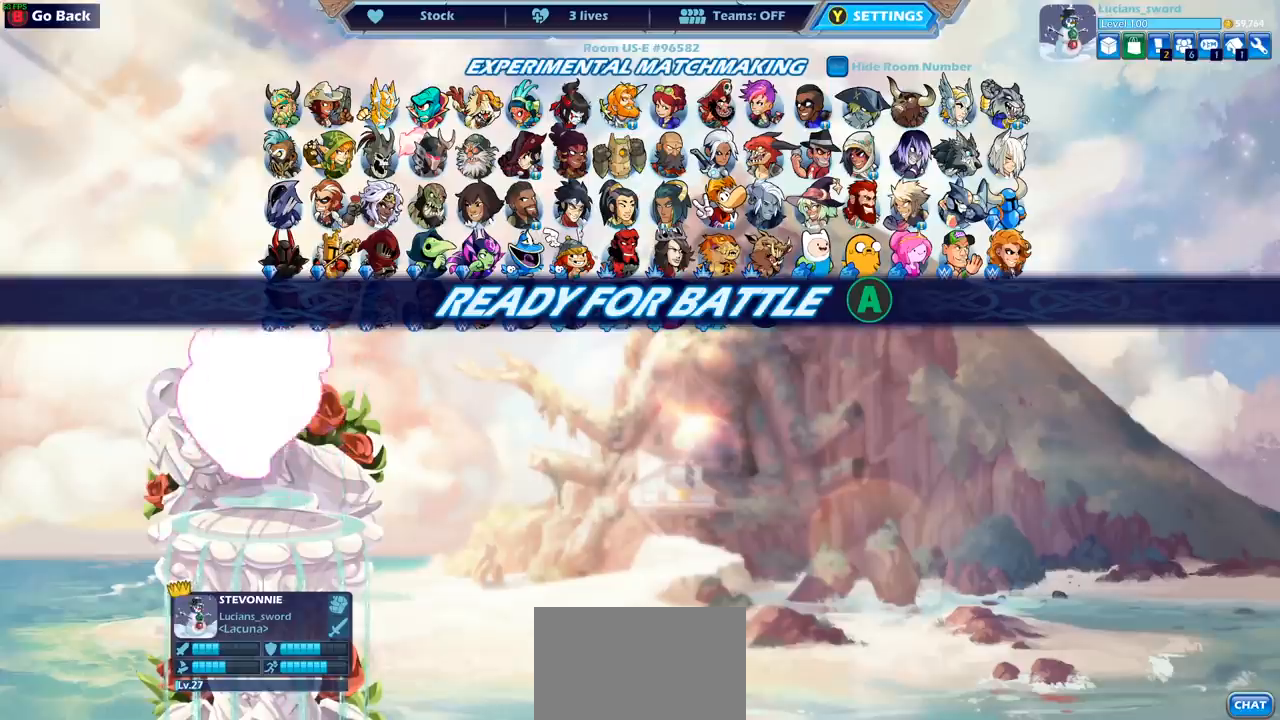
{"buttons": [], "left_stick": "center", "right_stick": "center", "events": []}
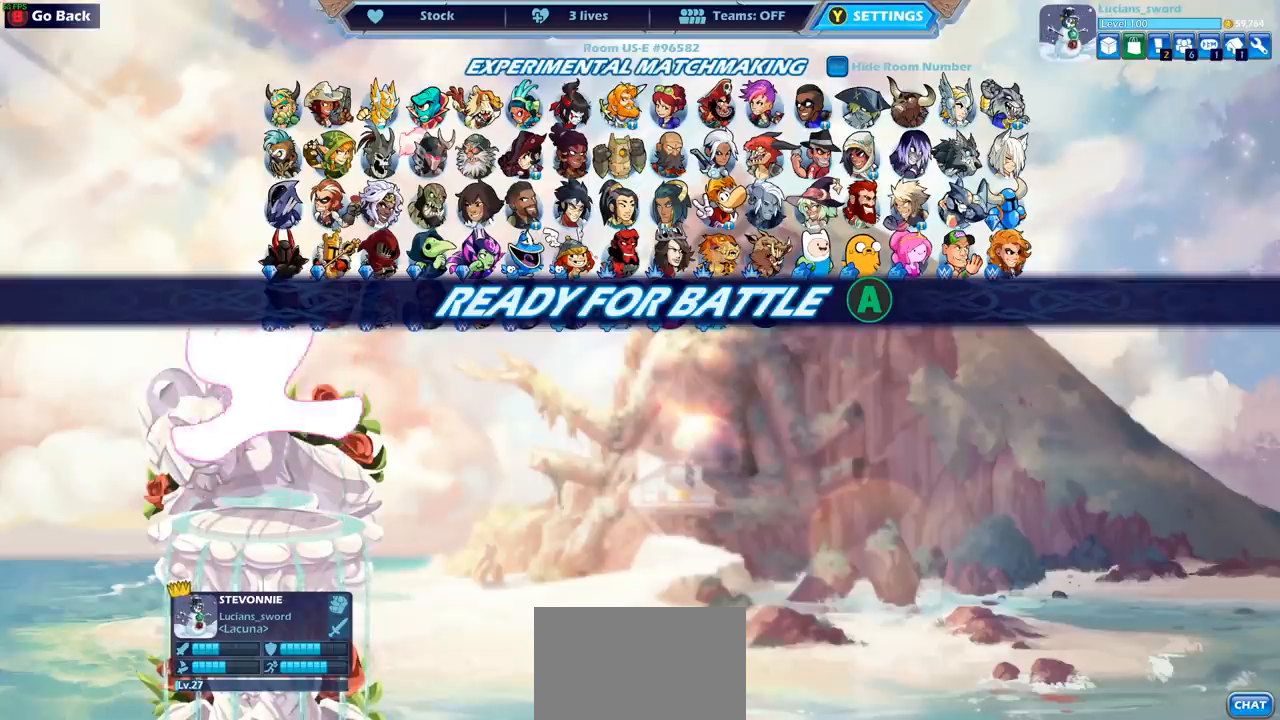
{"buttons": [], "left_stick": "center", "right_stick": "center", "events": []}
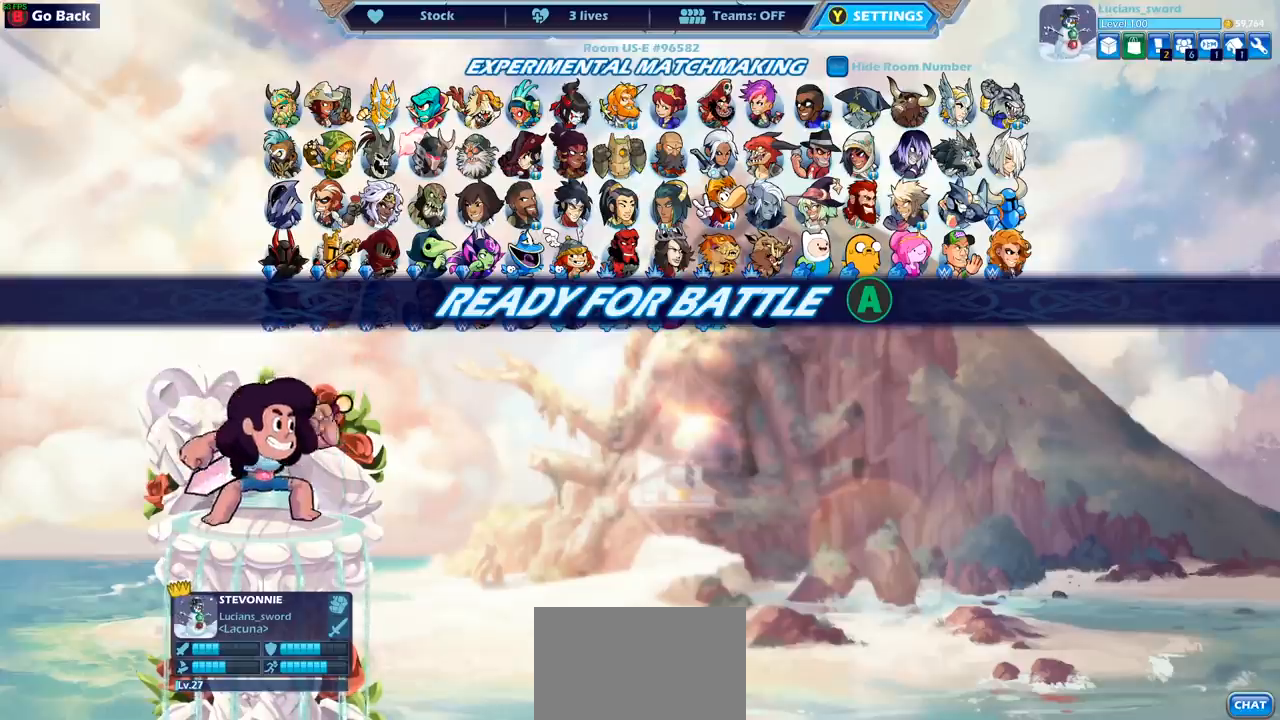
{"buttons": [], "left_stick": "center", "right_stick": "center", "events": []}
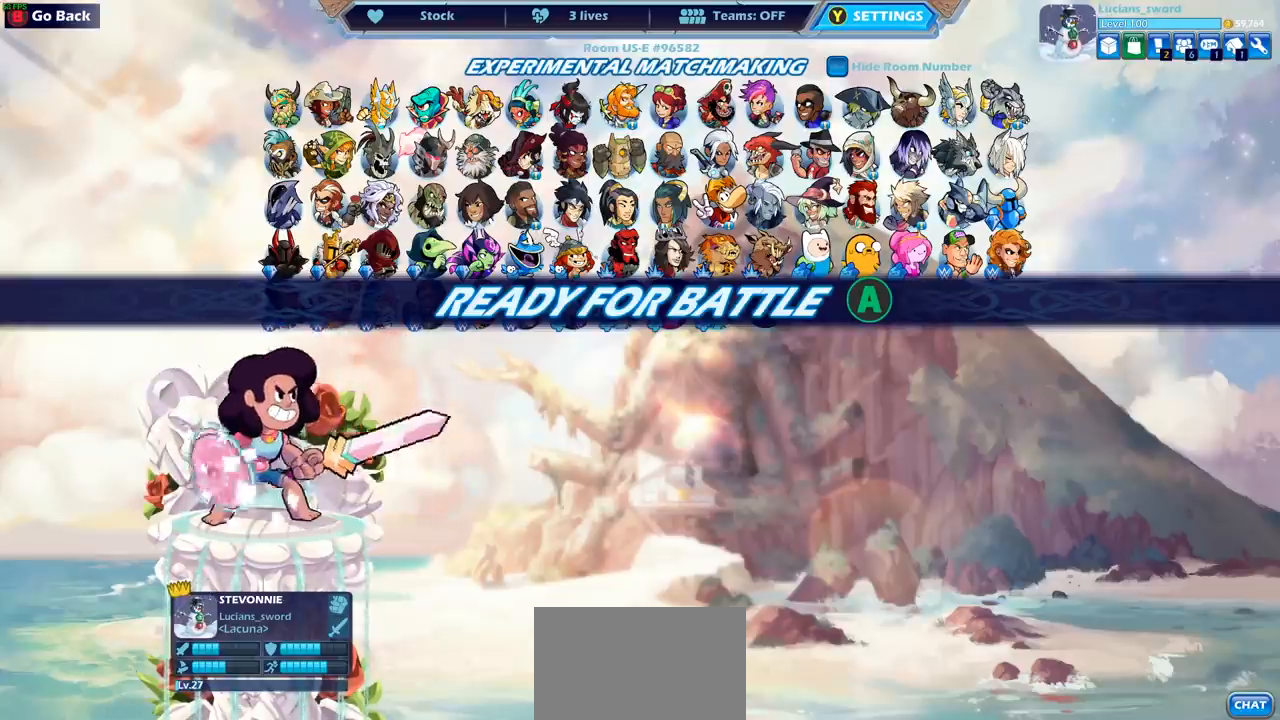
{"buttons": [], "left_stick": "center", "right_stick": "center", "events": []}
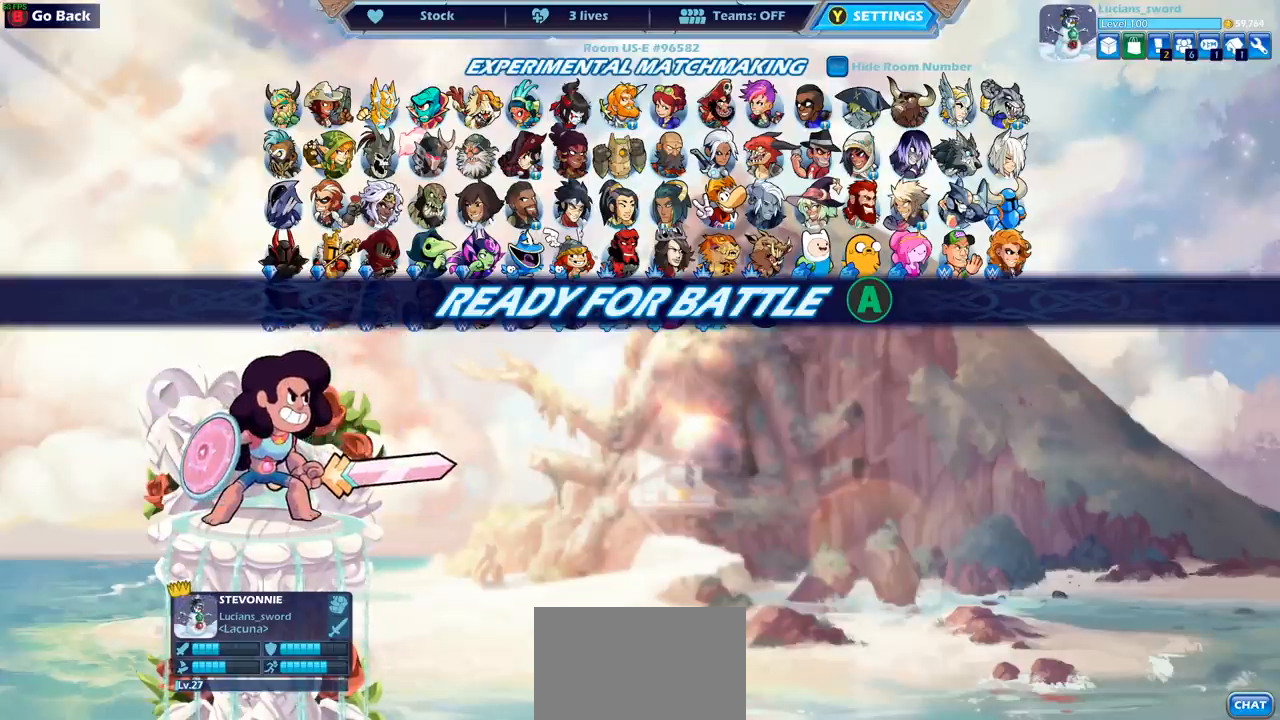
{"buttons": [], "left_stick": "center", "right_stick": "center", "events": []}
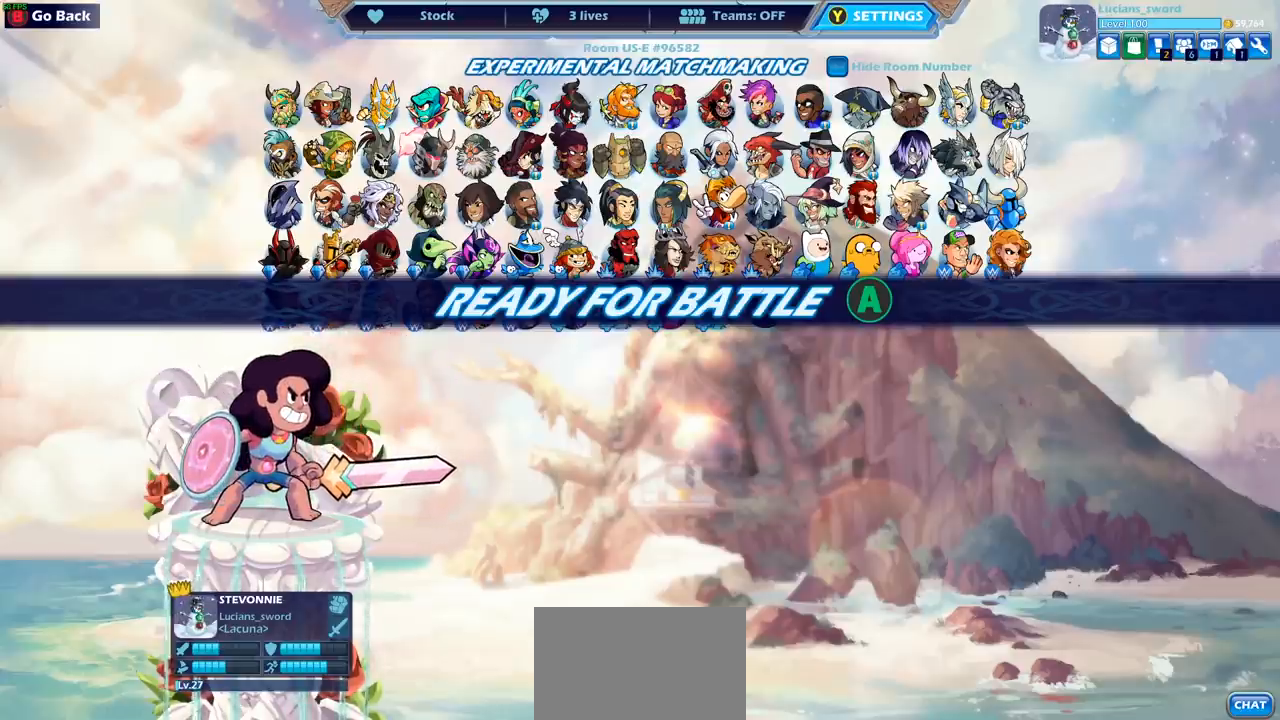
{"buttons": [], "left_stick": "center", "right_stick": "center", "events": []}
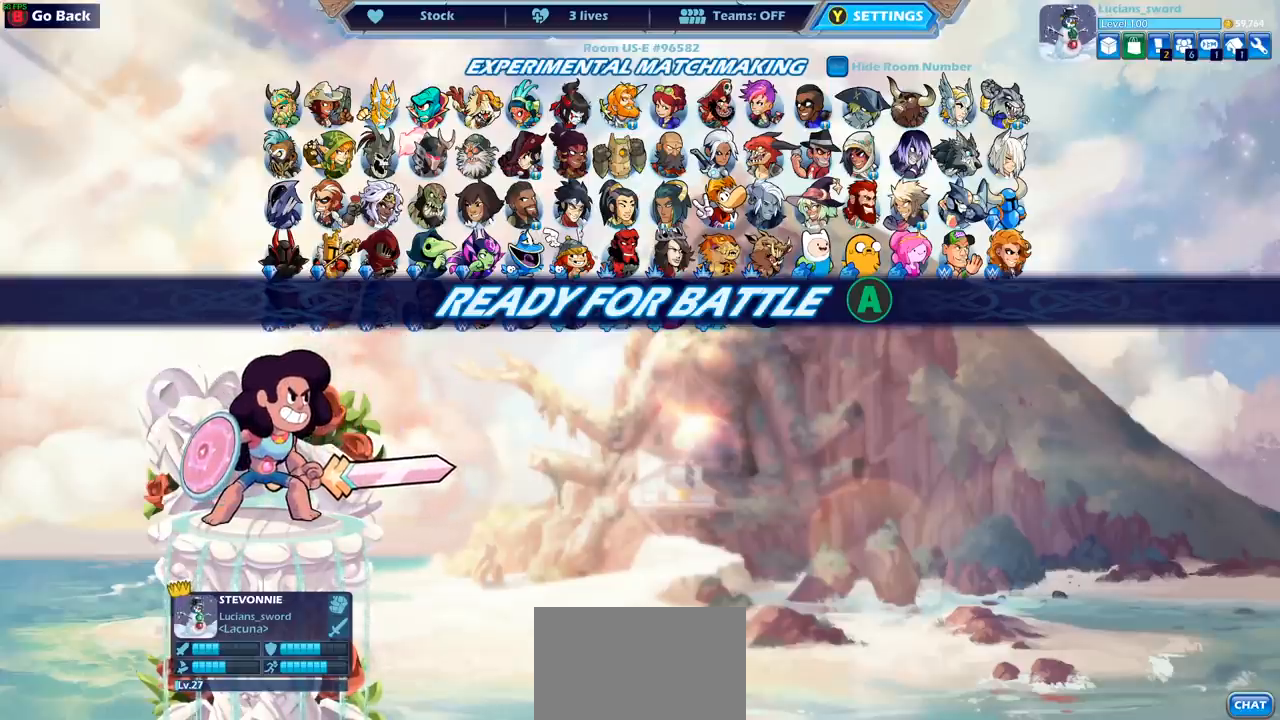
{"buttons": [], "left_stick": "center", "right_stick": "center", "events": []}
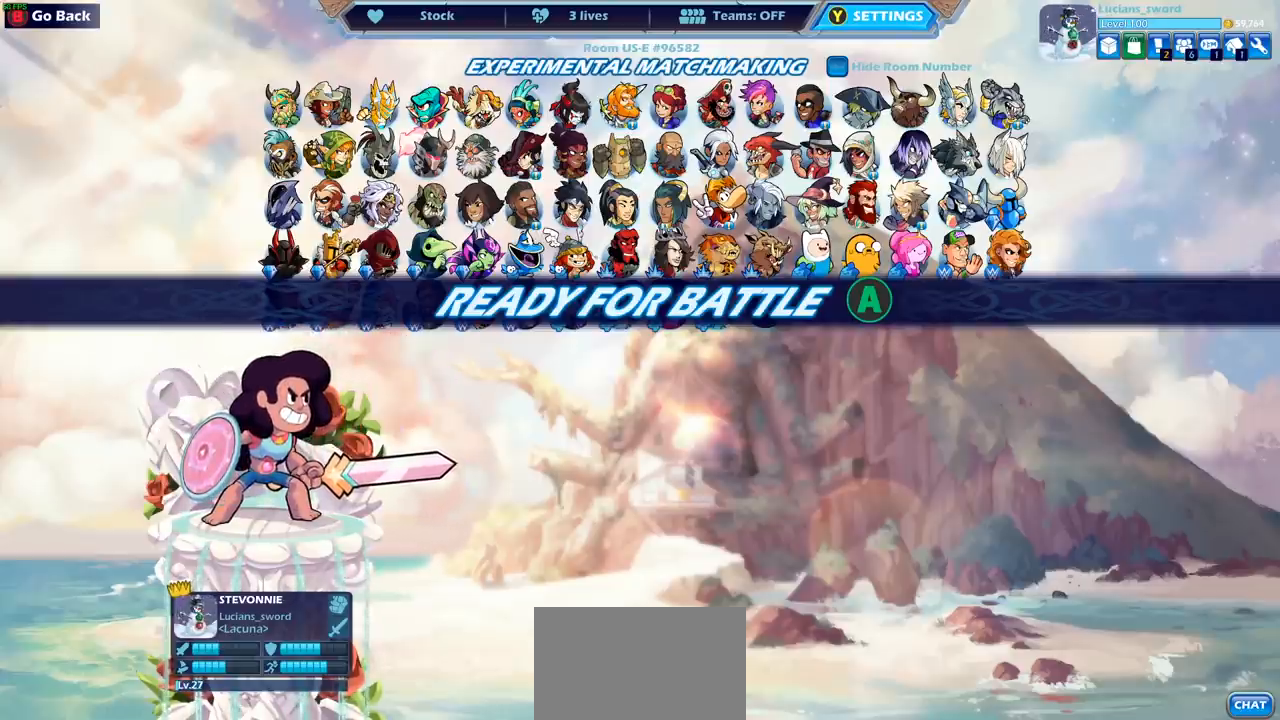
{"buttons": ["CIRCLE"], "left_stick": "center", "right_stick": "center", "events": [[483, "CIRCLE", "down"]]}
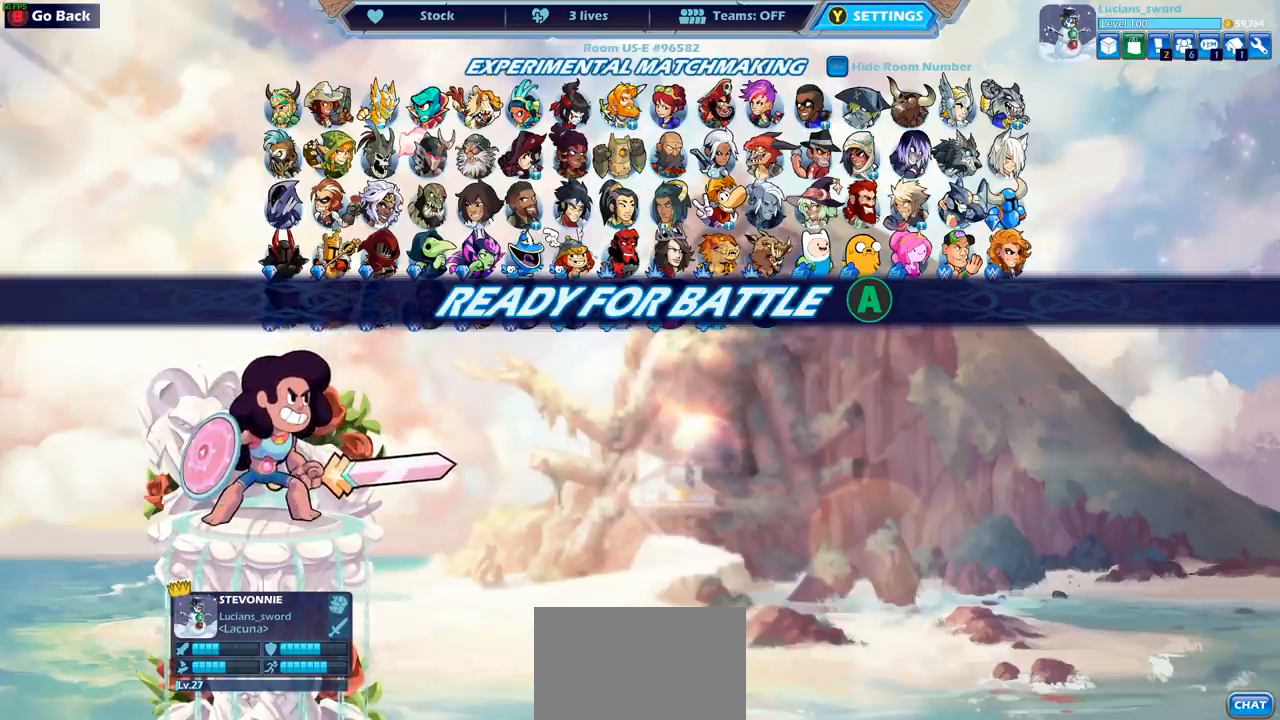
{"buttons": [], "left_stick": "center", "right_stick": "center", "events": [[100, "CIRCLE", "up"]]}
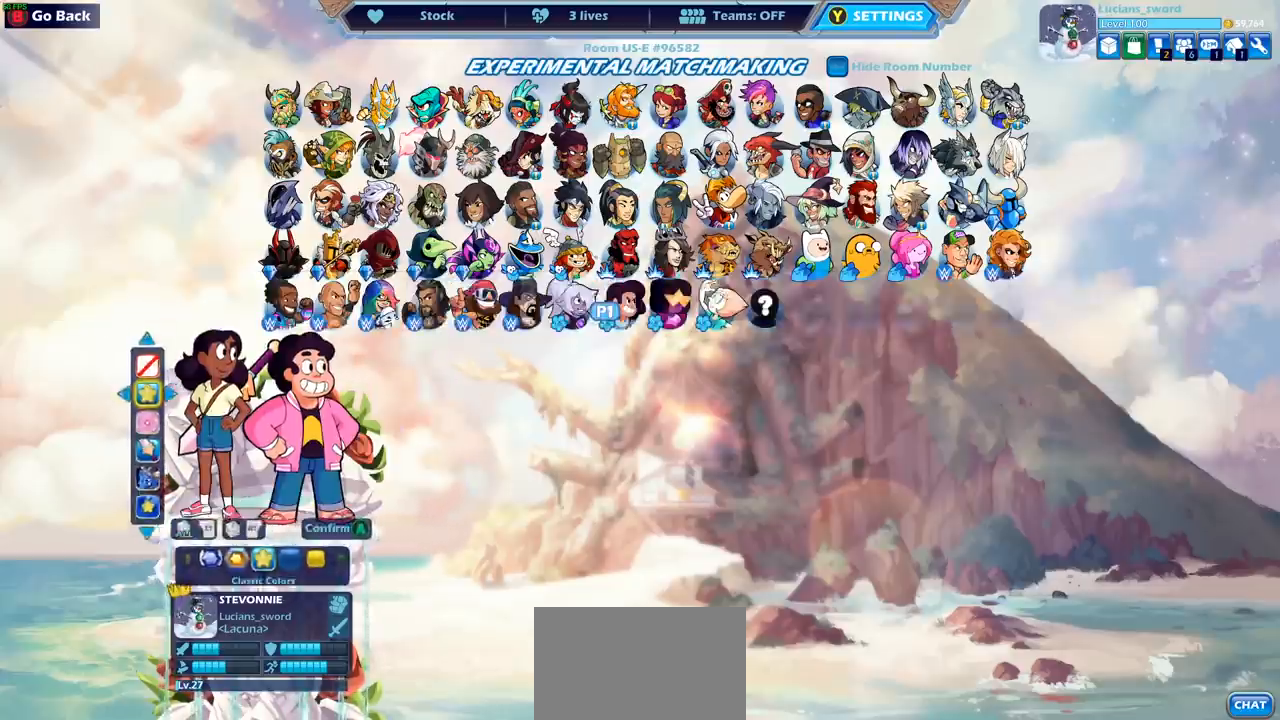
{"buttons": [], "left_stick": "center", "right_stick": "center", "events": []}
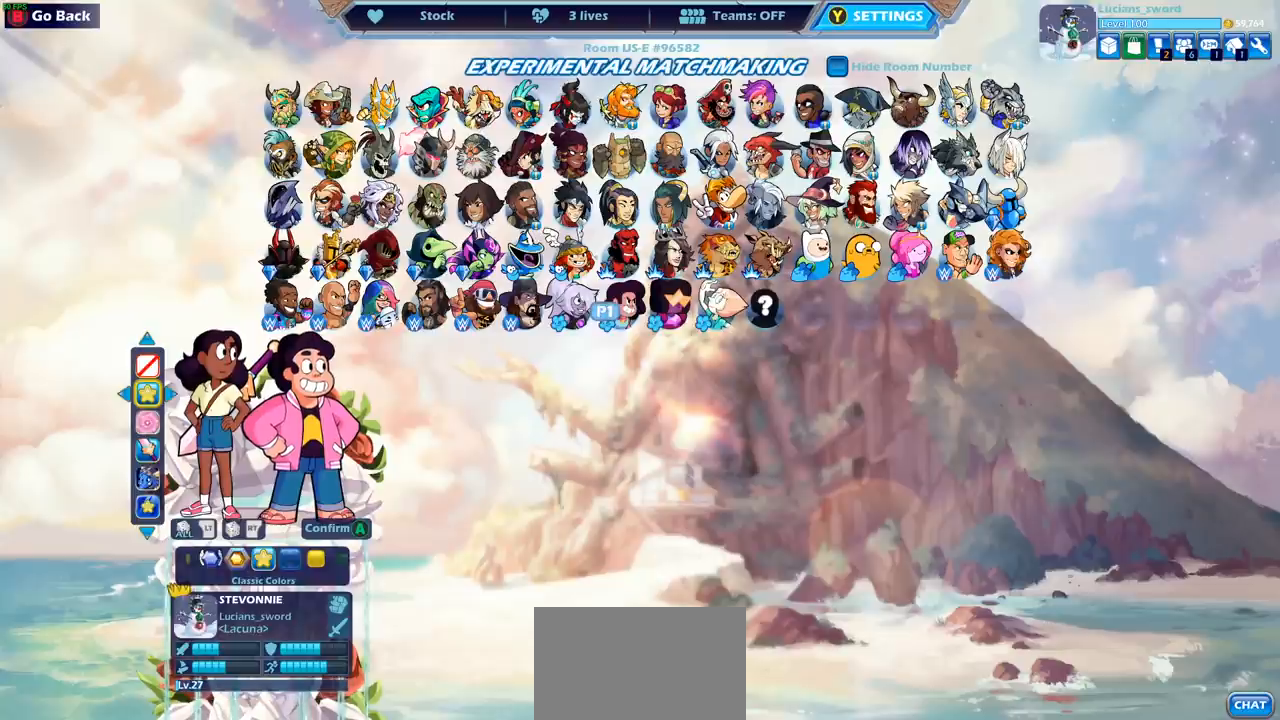
{"buttons": [], "left_stick": "center", "right_stick": "center", "events": [[33, "CIRCLE", "down"], [117, "CIRCLE", "up"], [400, "DPAD_RIGHT", "down"], [500, "DPAD_RIGHT", "up"]]}
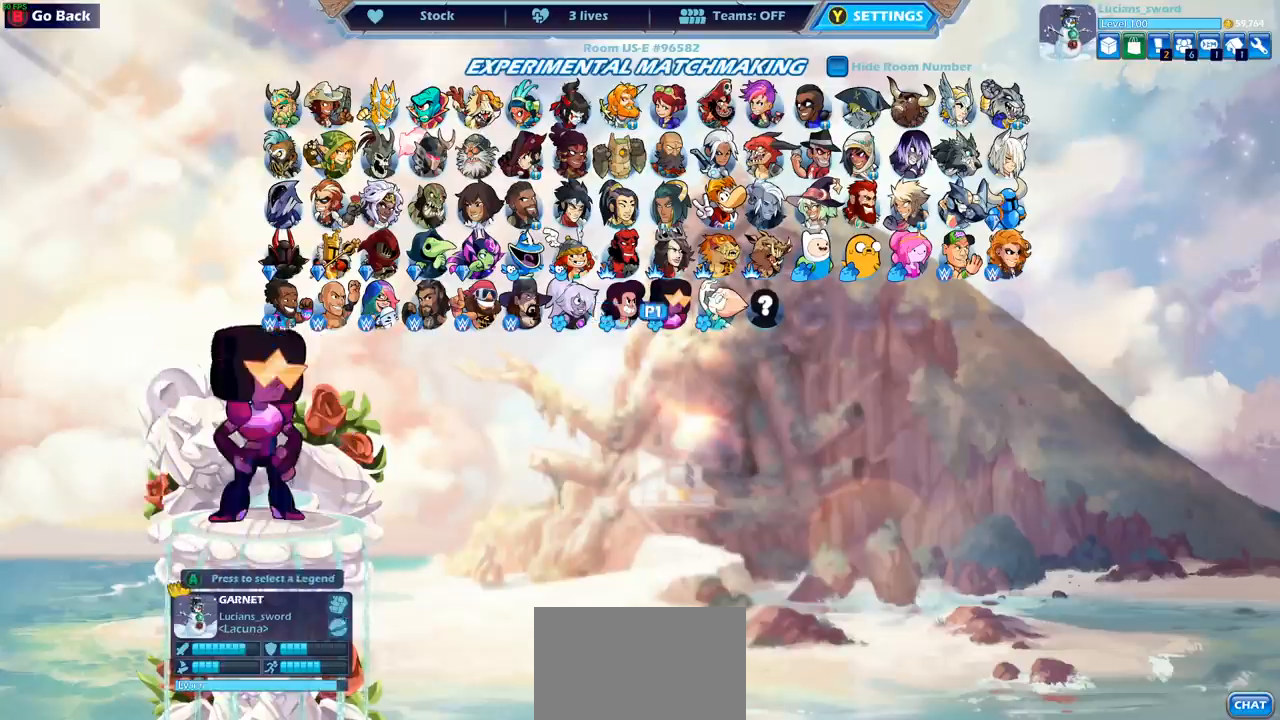
{"buttons": [], "left_stick": "center", "right_stick": "center", "events": [[50, "DPAD_RIGHT", "down"], [150, "DPAD_RIGHT", "up"], [350, "DPAD_LEFT", "down"], [500, "DPAD_LEFT", "up"]]}
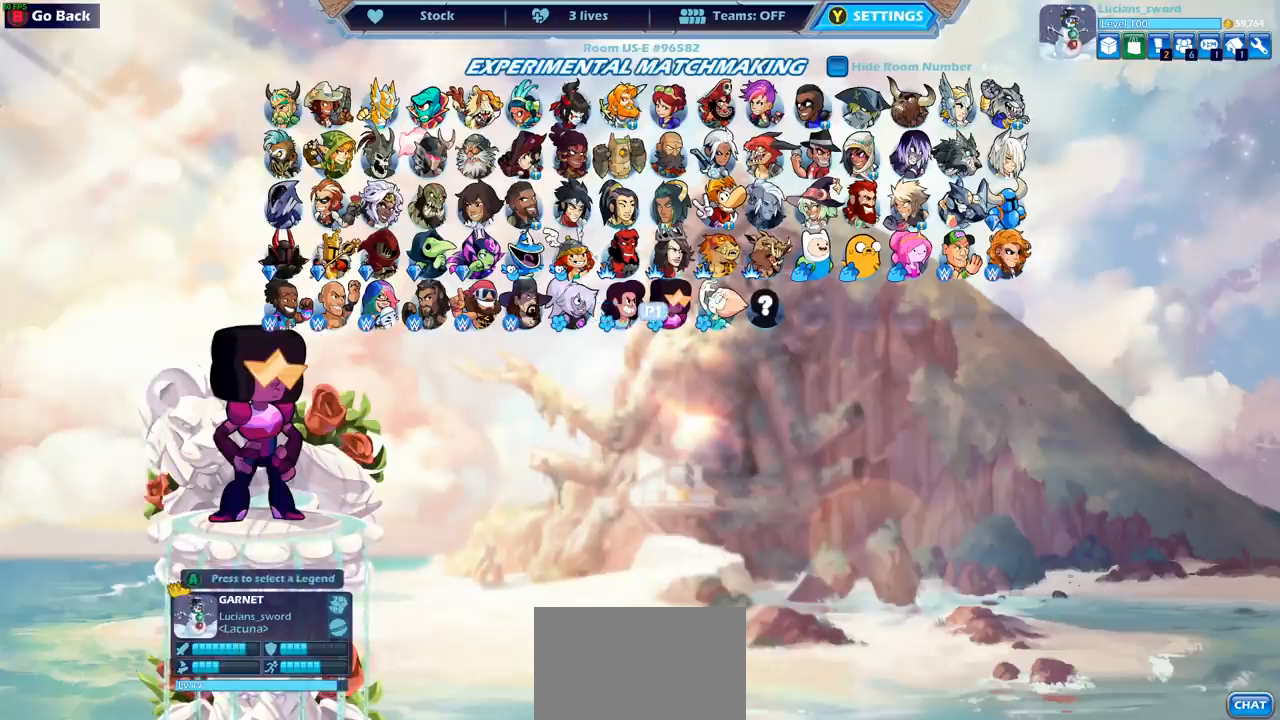
{"buttons": [], "left_stick": "center", "right_stick": "center", "events": []}
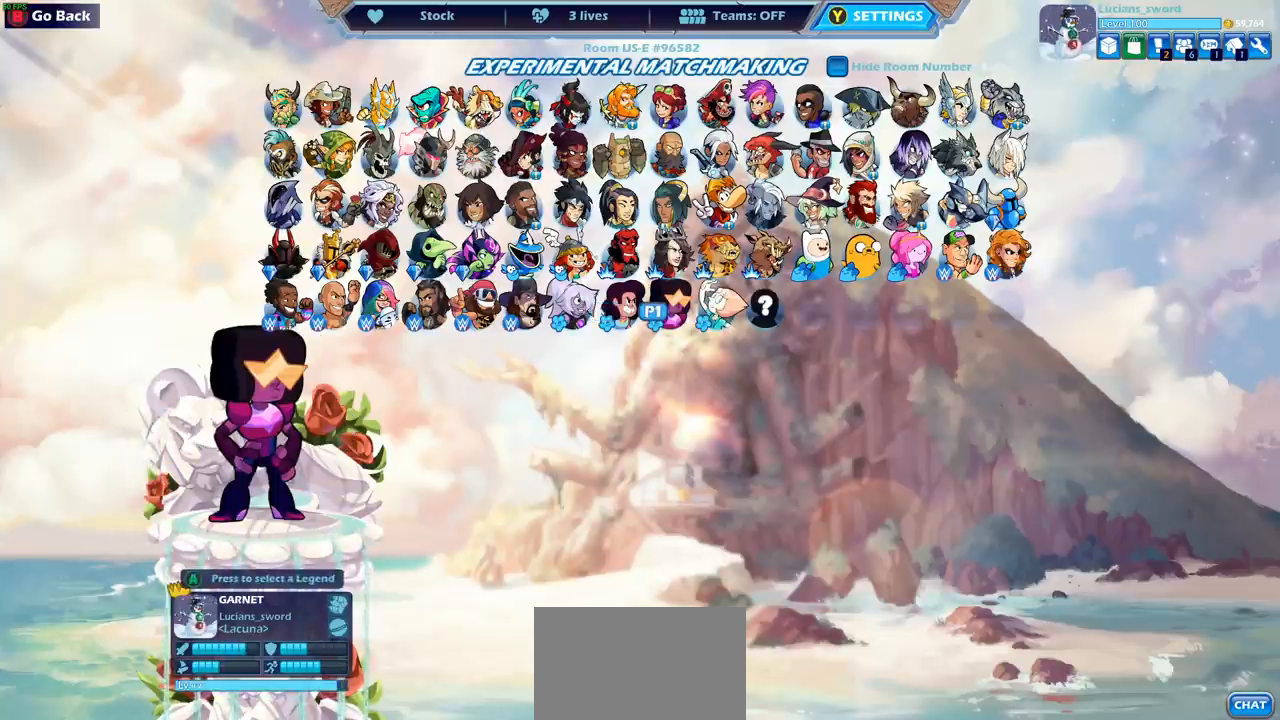
{"buttons": [], "left_stick": "center", "right_stick": "center", "events": []}
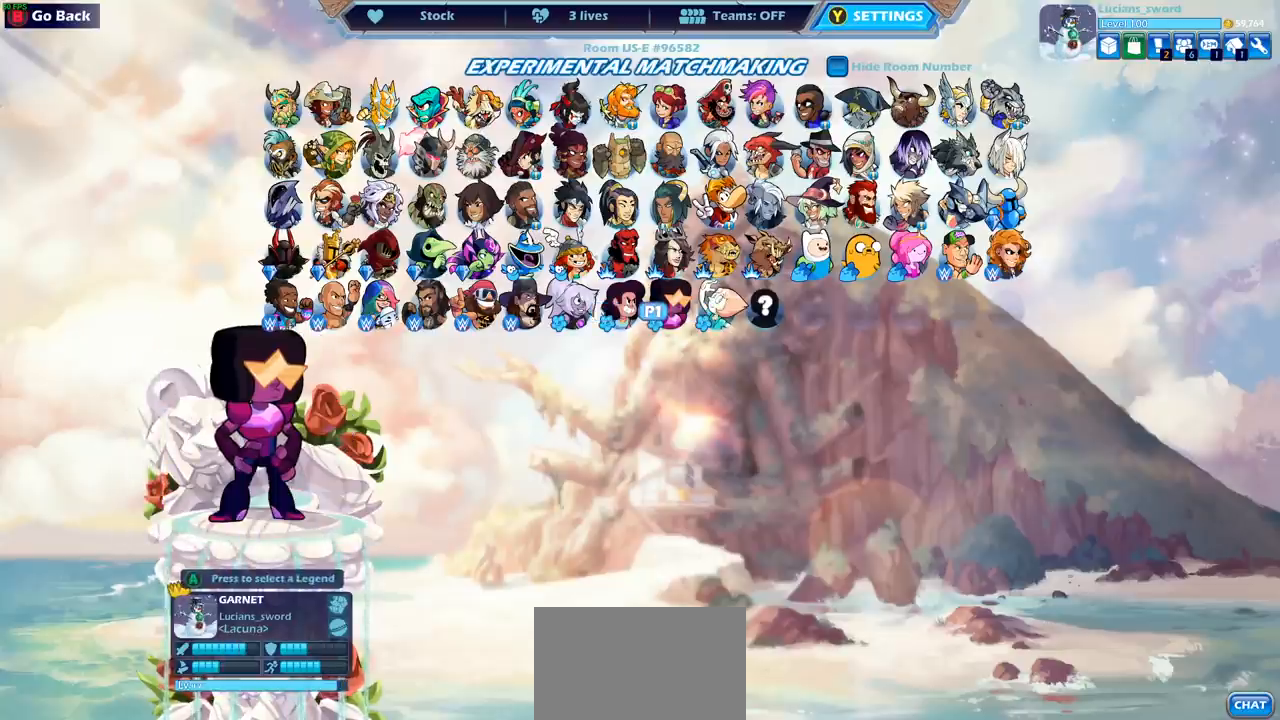
{"buttons": [], "left_stick": "center", "right_stick": "center", "events": []}
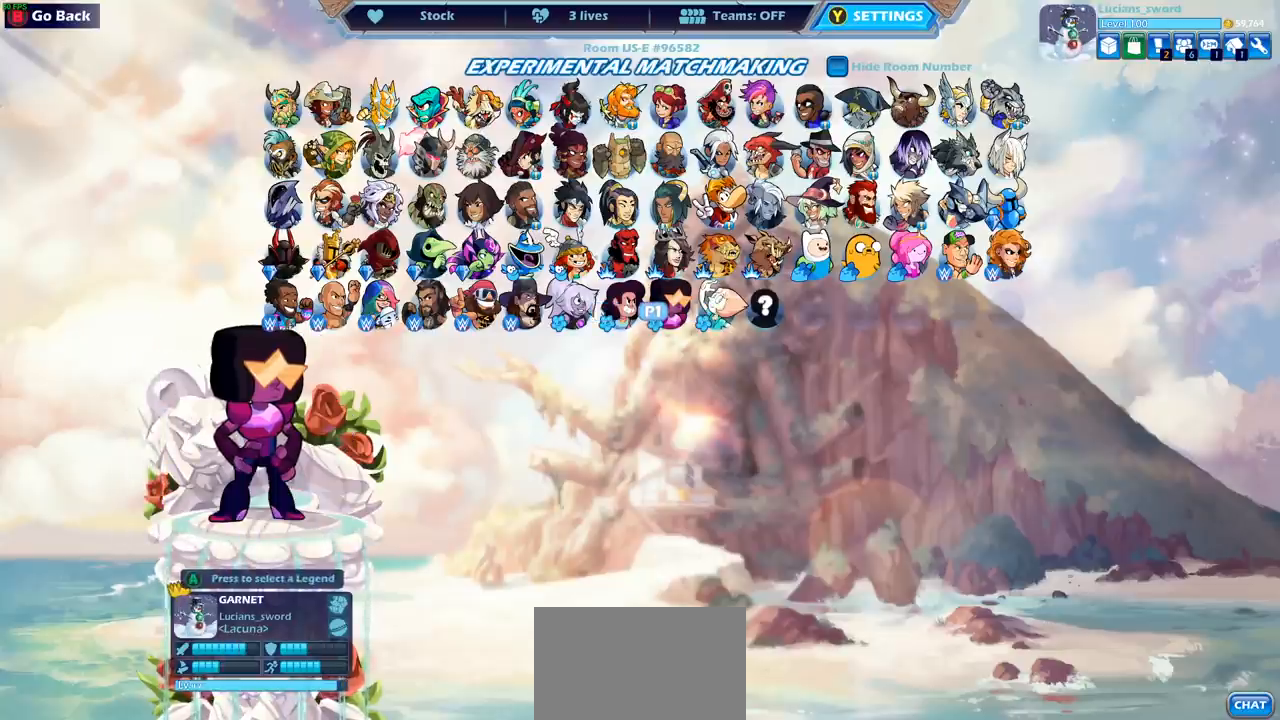
{"buttons": [], "left_stick": "center", "right_stick": "center", "events": []}
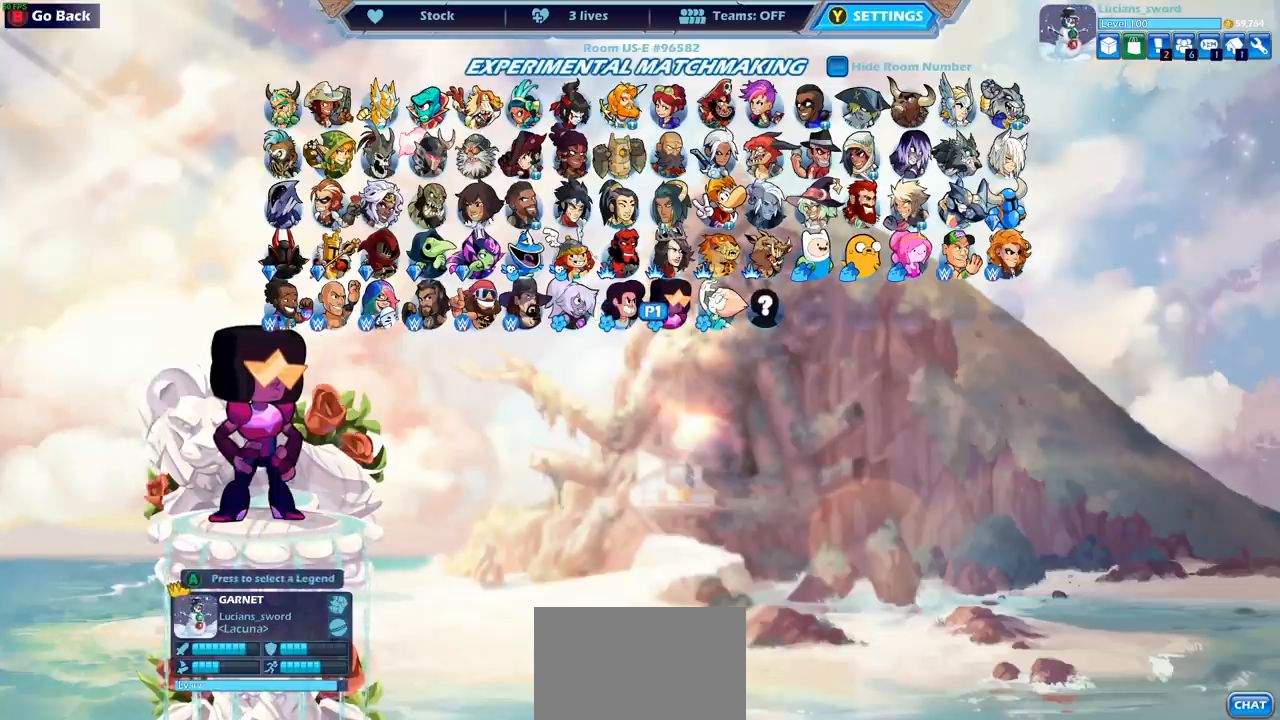
{"buttons": [], "left_stick": "center", "right_stick": "center", "events": []}
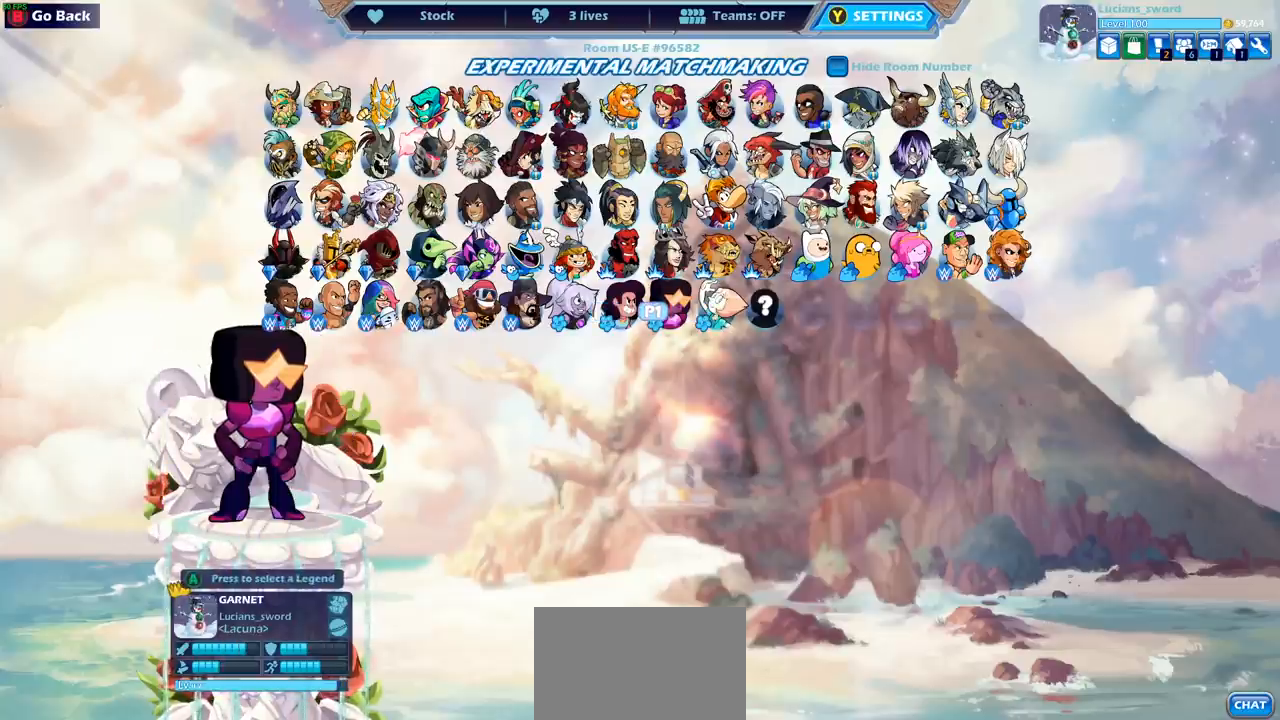
{"buttons": [], "left_stick": "center", "right_stick": "center", "events": []}
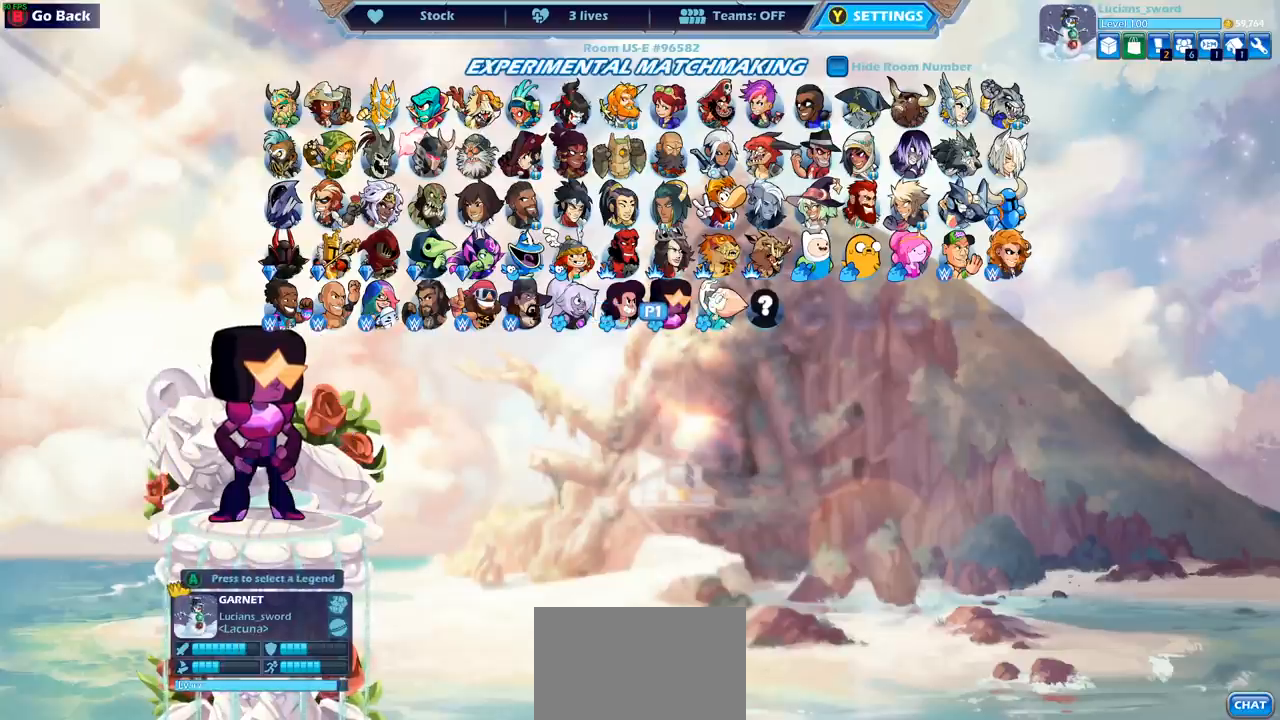
{"buttons": [], "left_stick": "center", "right_stick": "center", "events": []}